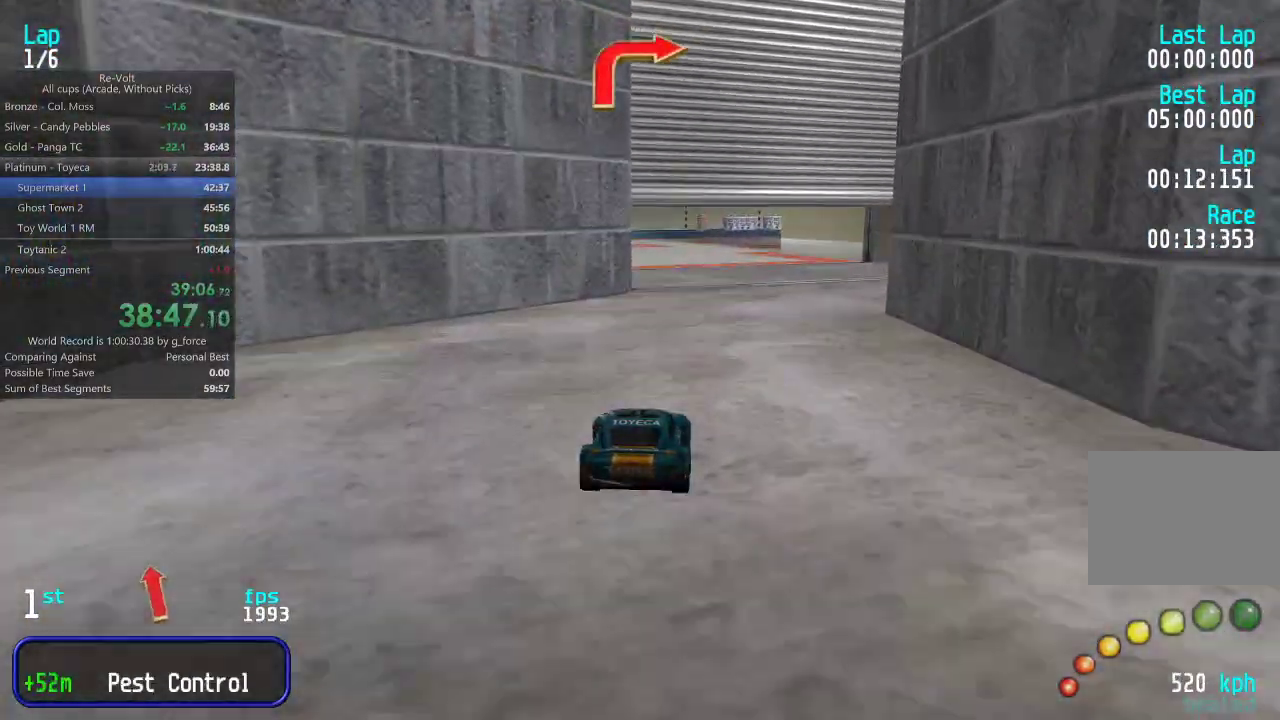
Gameplay with keyboard; each line is a JSON object with the keys held at the frame after it. "events" lists presses ("down") and releases ("up") of "down", "left", "right" and "up" between this image and that frame as [ms after this image, input, new state], when the widget could be followed in between. No other keys are recorded. Mouse input is not recorded.
{"keys": ["right", "up"], "events": [[317, "right", "down"], [383, "right", "up"], [450, "right", "down"]]}
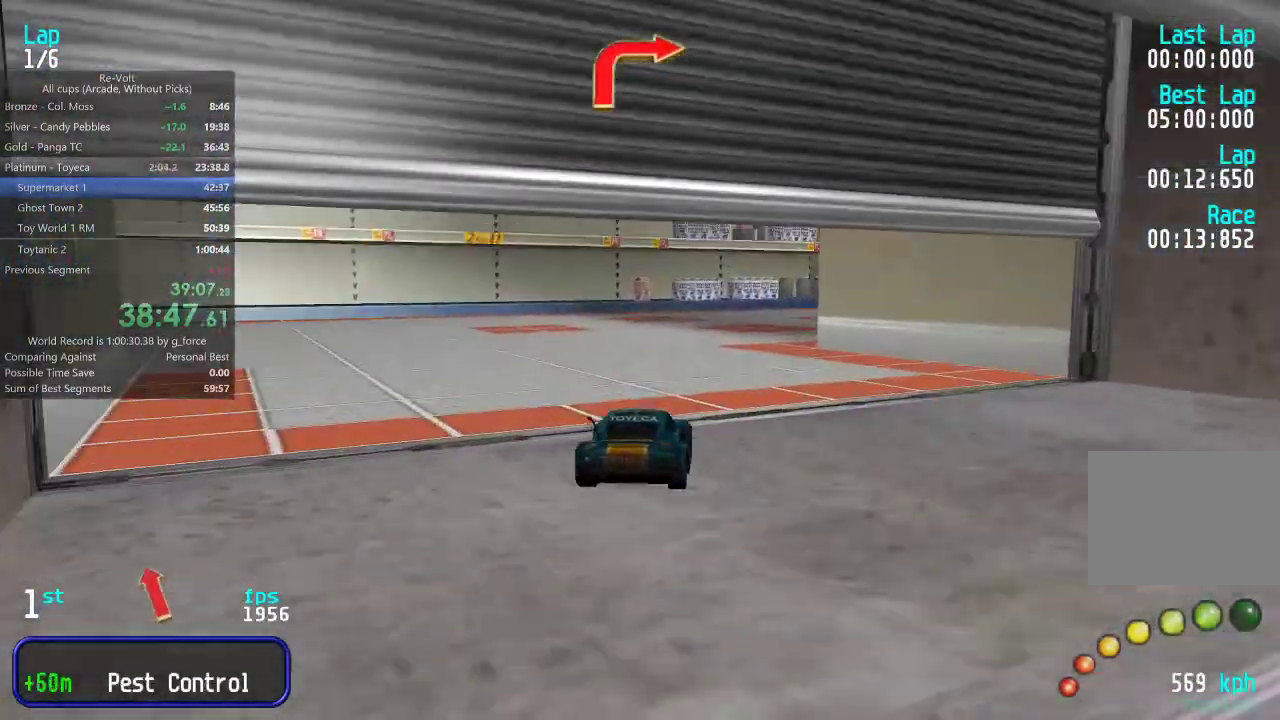
{"keys": ["up"], "events": [[150, "right", "up"], [183, "right", "down"], [350, "right", "up"]]}
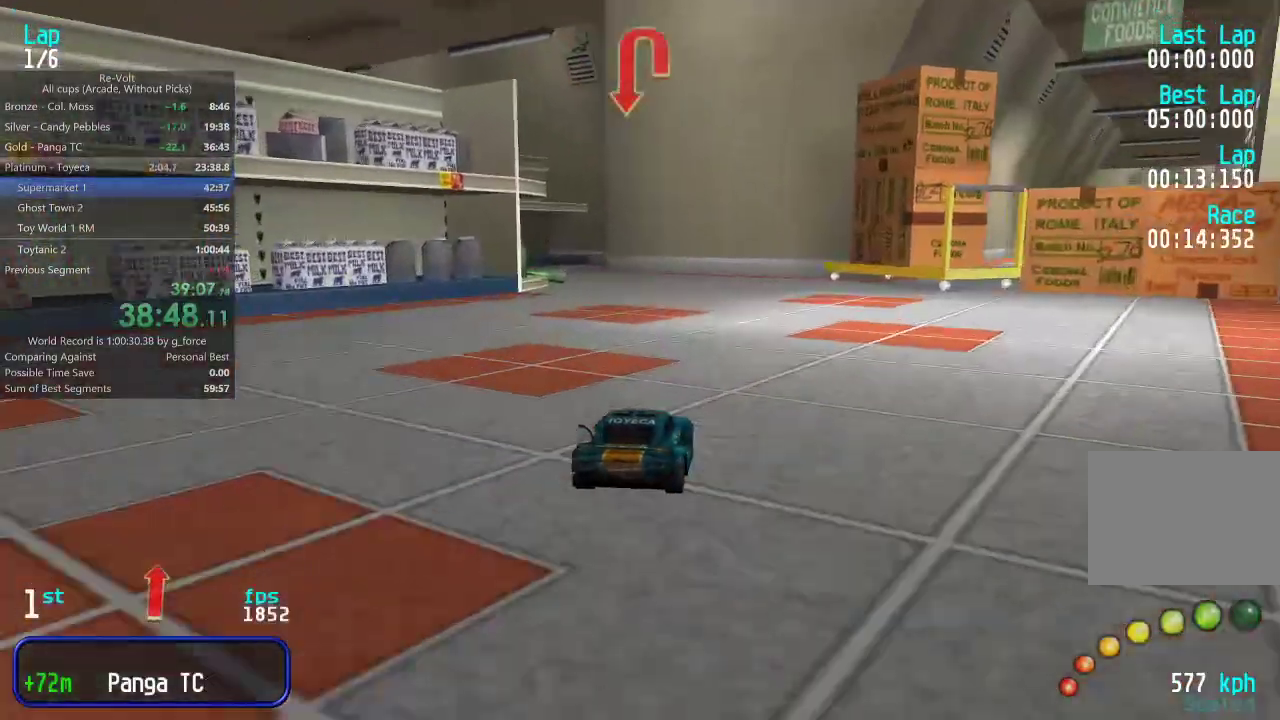
{"keys": ["left", "up"], "events": [[17, "up", "up"], [117, "down", "down"], [217, "left", "down"], [367, "down", "up"], [483, "up", "down"]]}
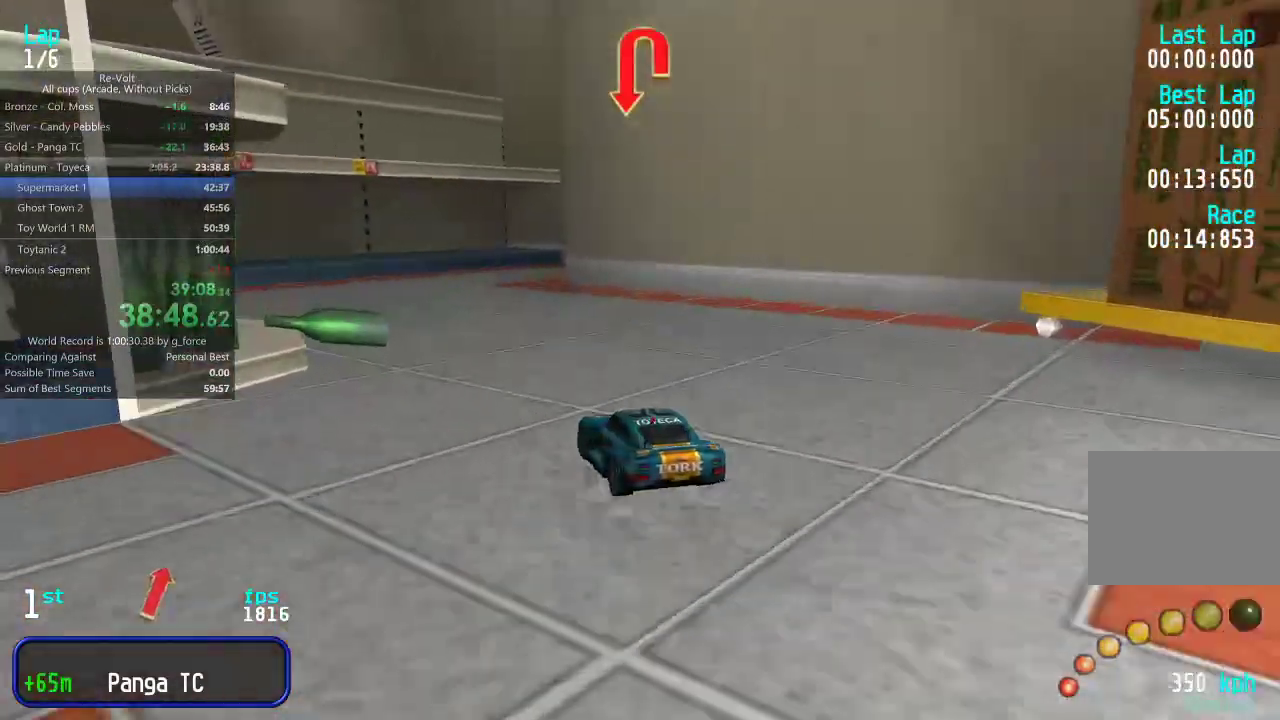
{"keys": ["left", "up"], "events": [[100, "up", "up"], [200, "up", "down"]]}
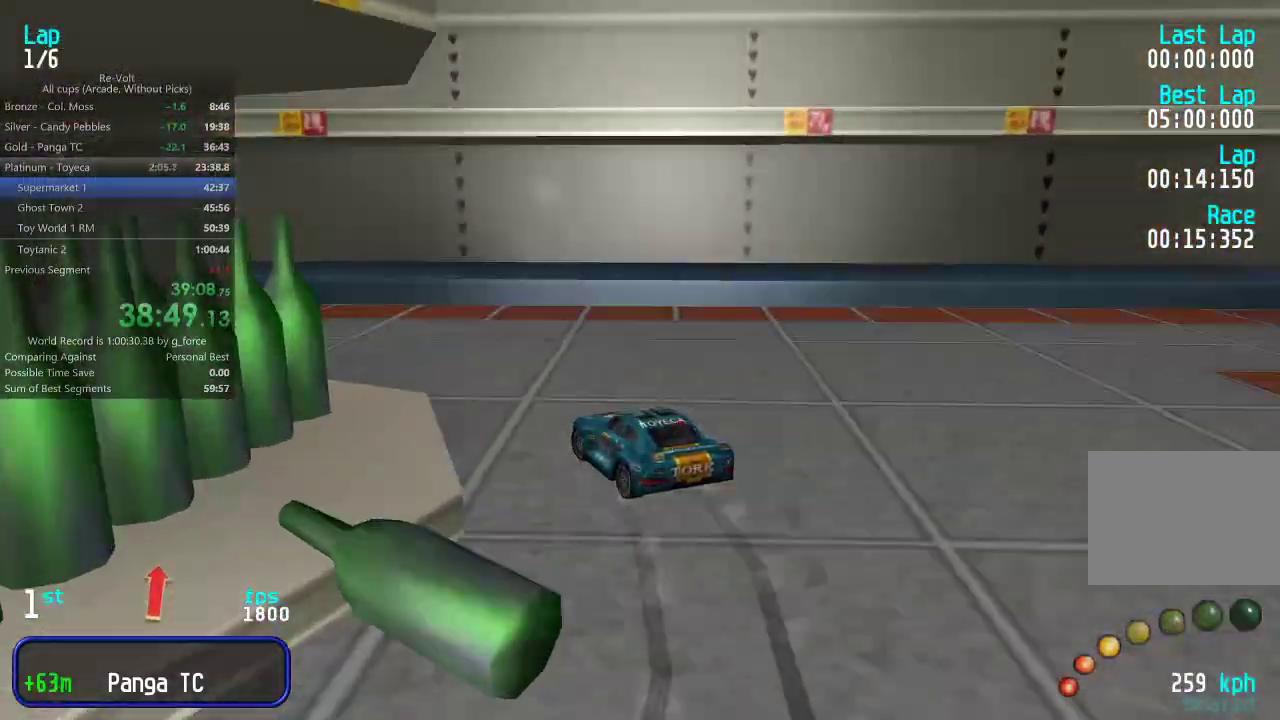
{"keys": ["left", "up"], "events": [[283, "left", "up"], [350, "left", "down"]]}
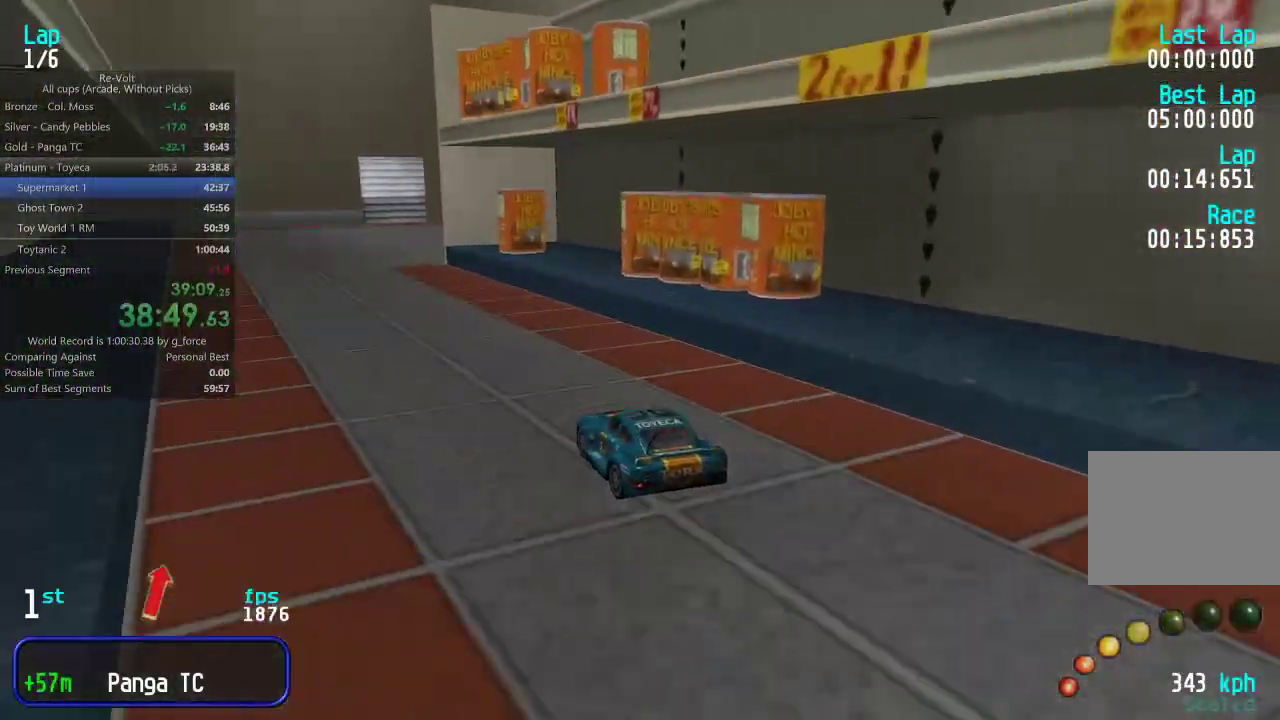
{"keys": ["down", "right"], "events": [[17, "left", "up"], [117, "left", "down"], [217, "left", "up"], [283, "up", "up"], [350, "down", "down"], [350, "right", "down"]]}
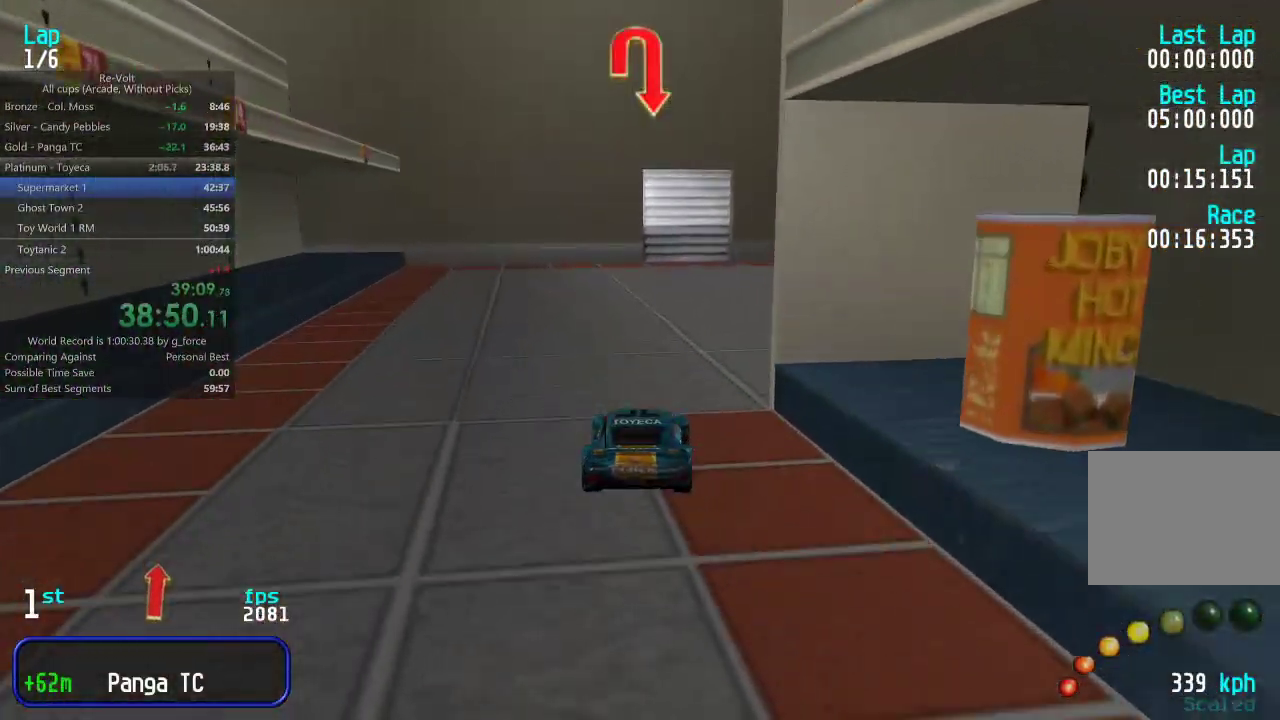
{"keys": ["right", "up"], "events": [[50, "down", "up"], [217, "up", "down"]]}
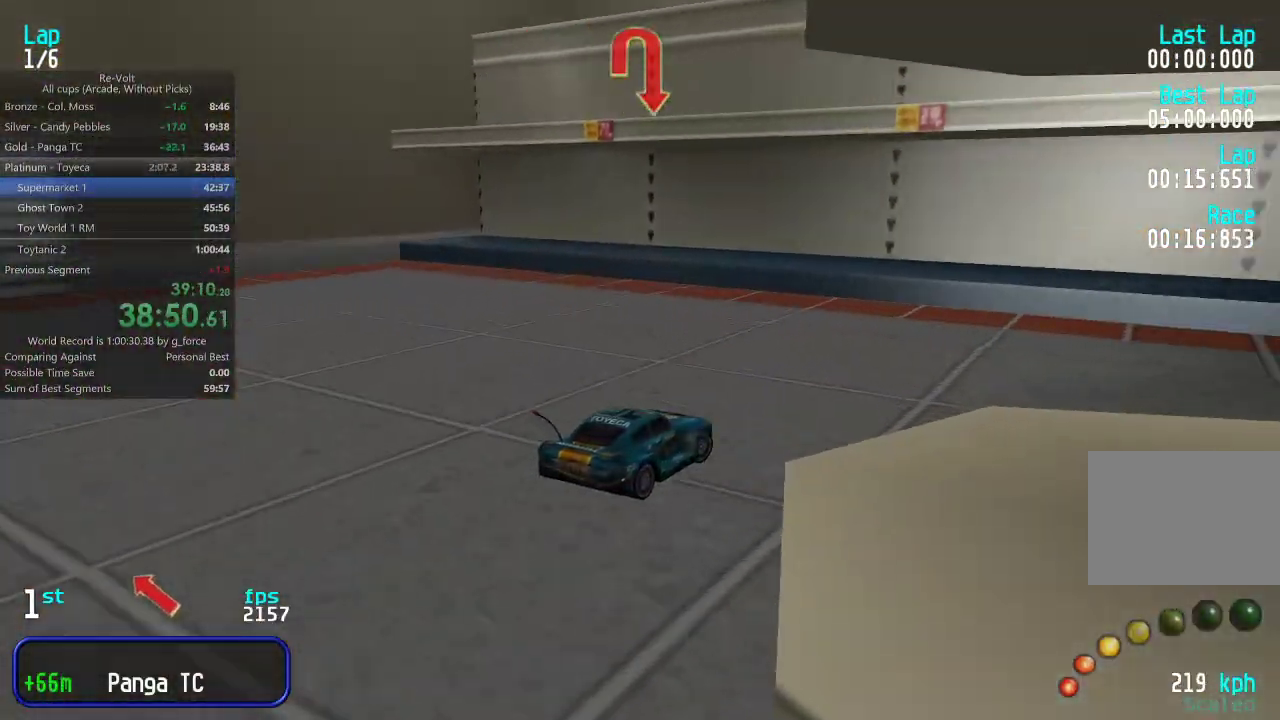
{"keys": ["up"], "events": [[500, "right", "up"]]}
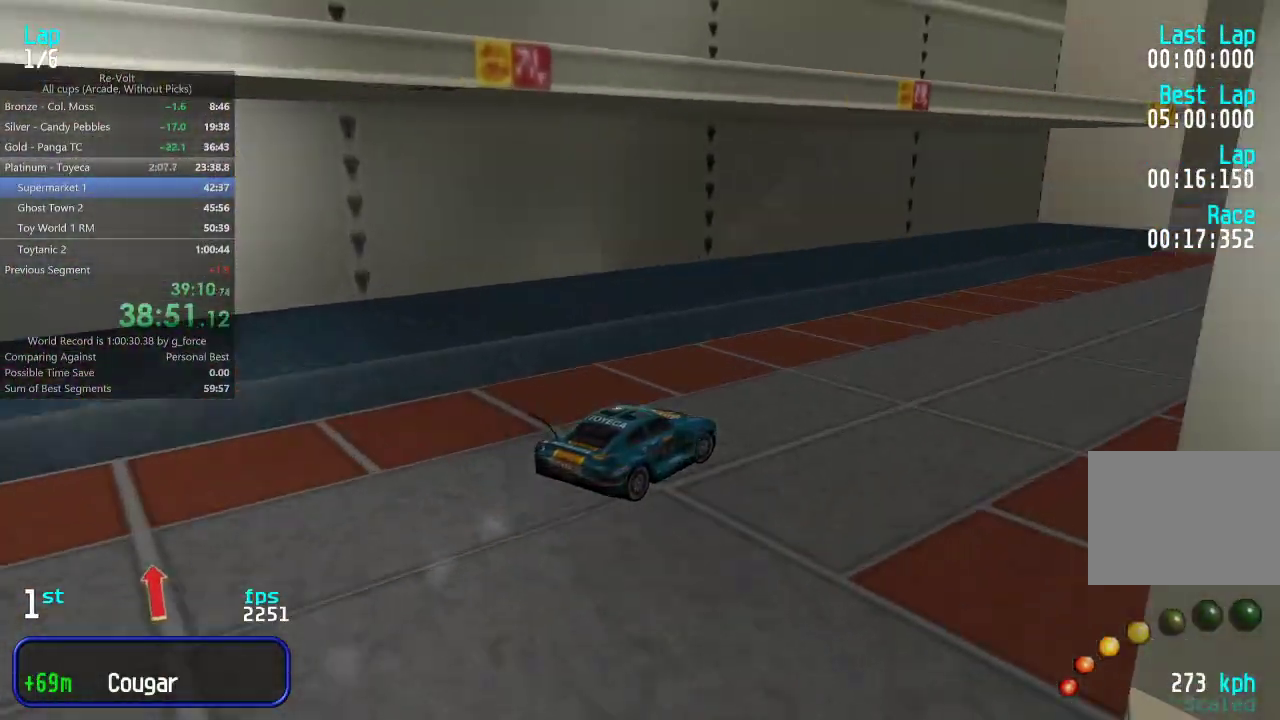
{"keys": ["left"], "events": [[100, "right", "down"], [200, "right", "up"], [300, "right", "down"], [367, "right", "up"], [500, "left", "down"], [500, "up", "up"]]}
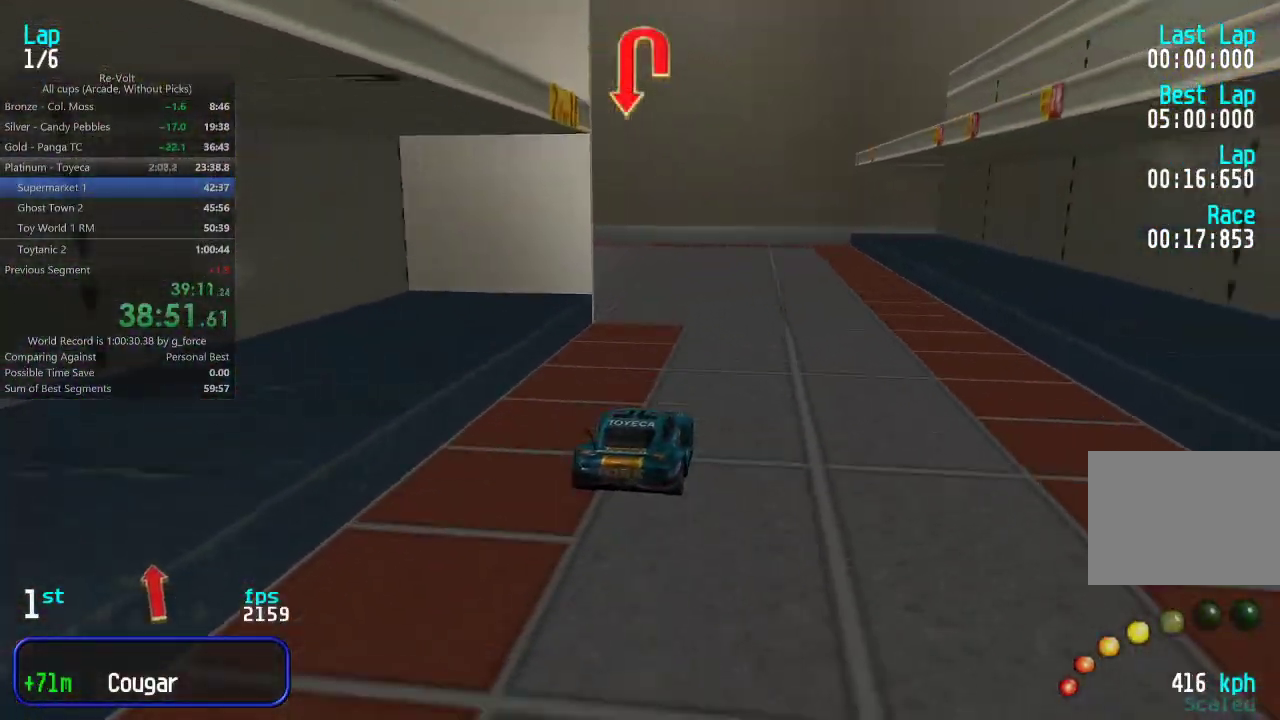
{"keys": ["left", "up"], "events": [[33, "down", "down"], [200, "down", "up"], [400, "up", "down"]]}
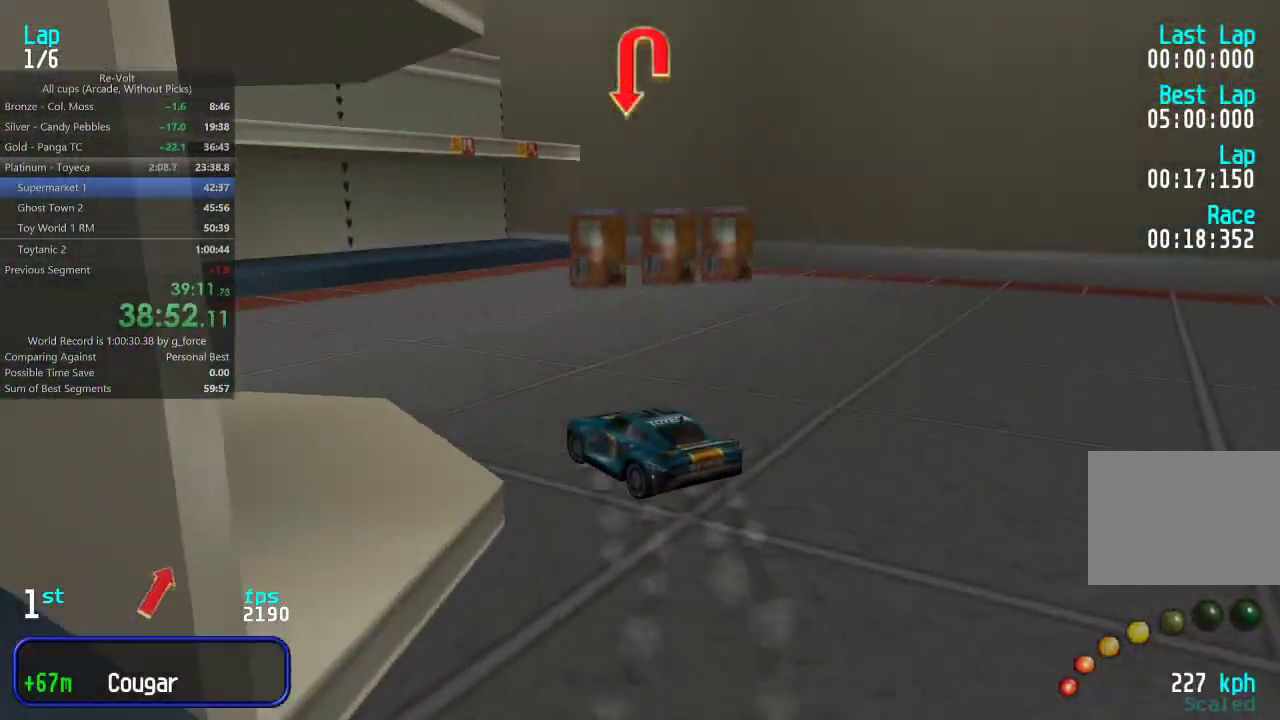
{"keys": ["left", "up"], "events": []}
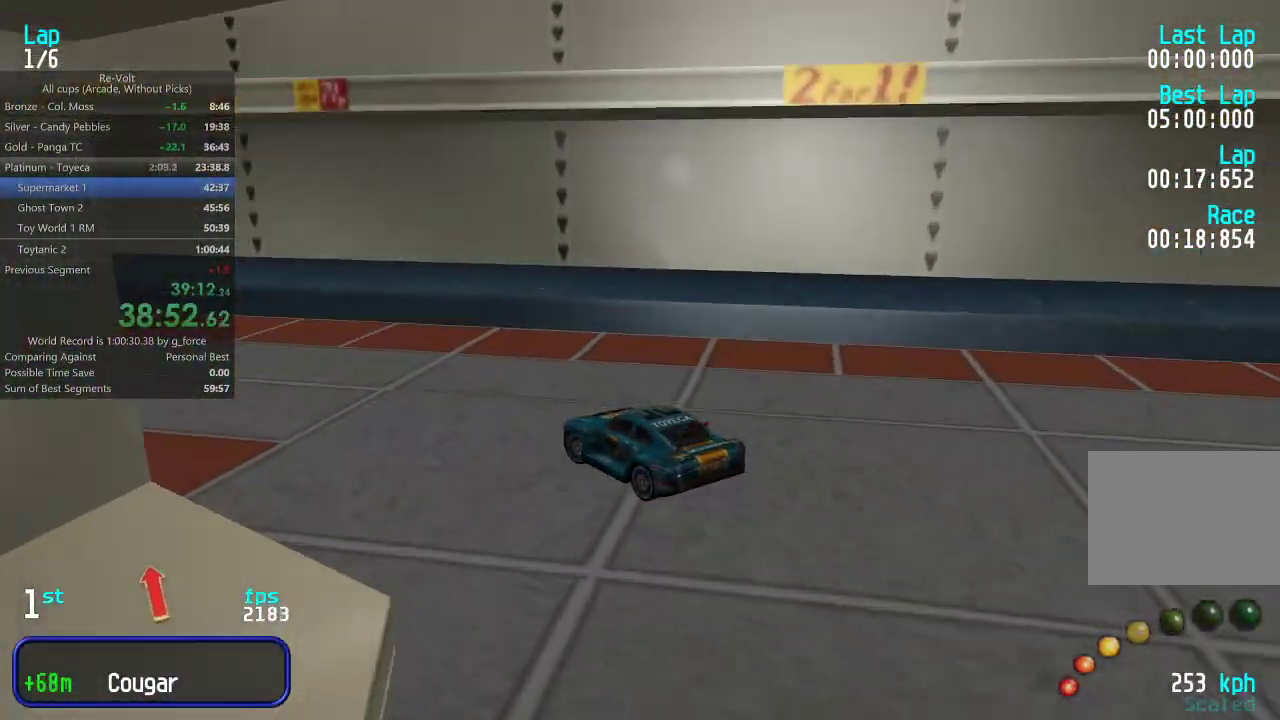
{"keys": ["up"], "events": [[183, "left", "up"], [283, "left", "down"], [383, "left", "up"]]}
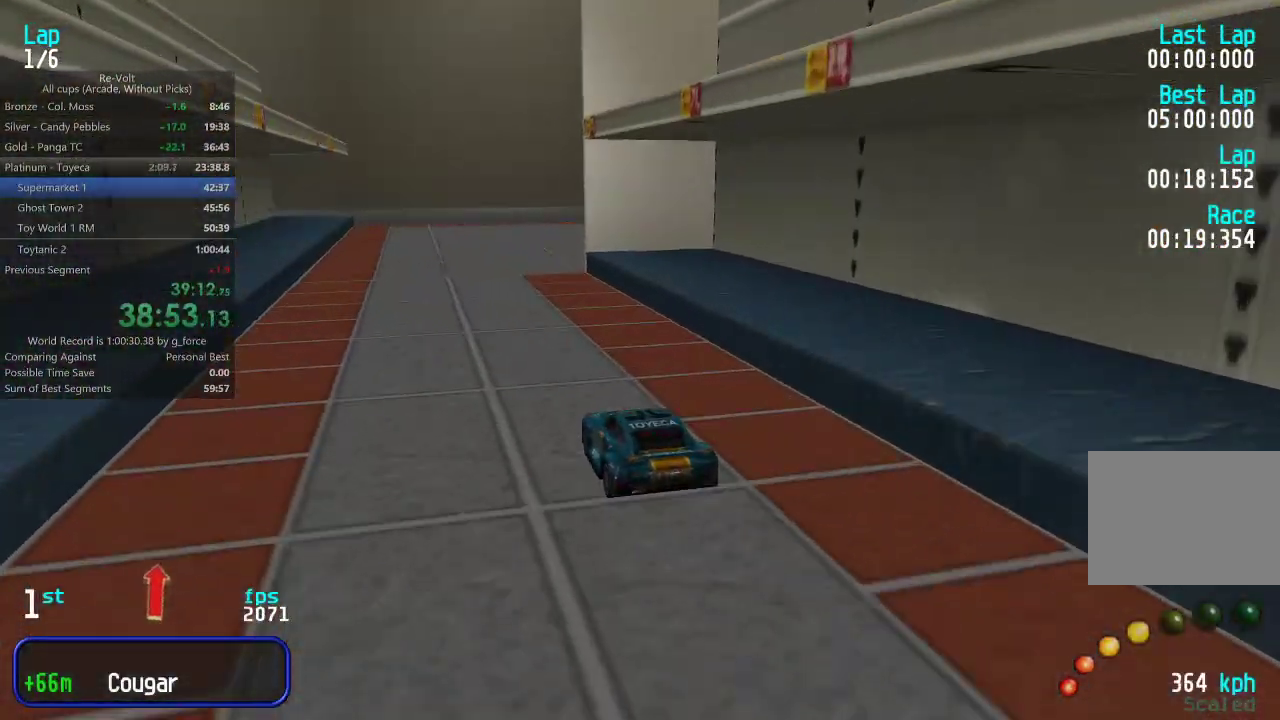
{"keys": ["right"], "events": [[150, "up", "up"], [233, "down", "down"], [233, "right", "down"], [400, "down", "up"]]}
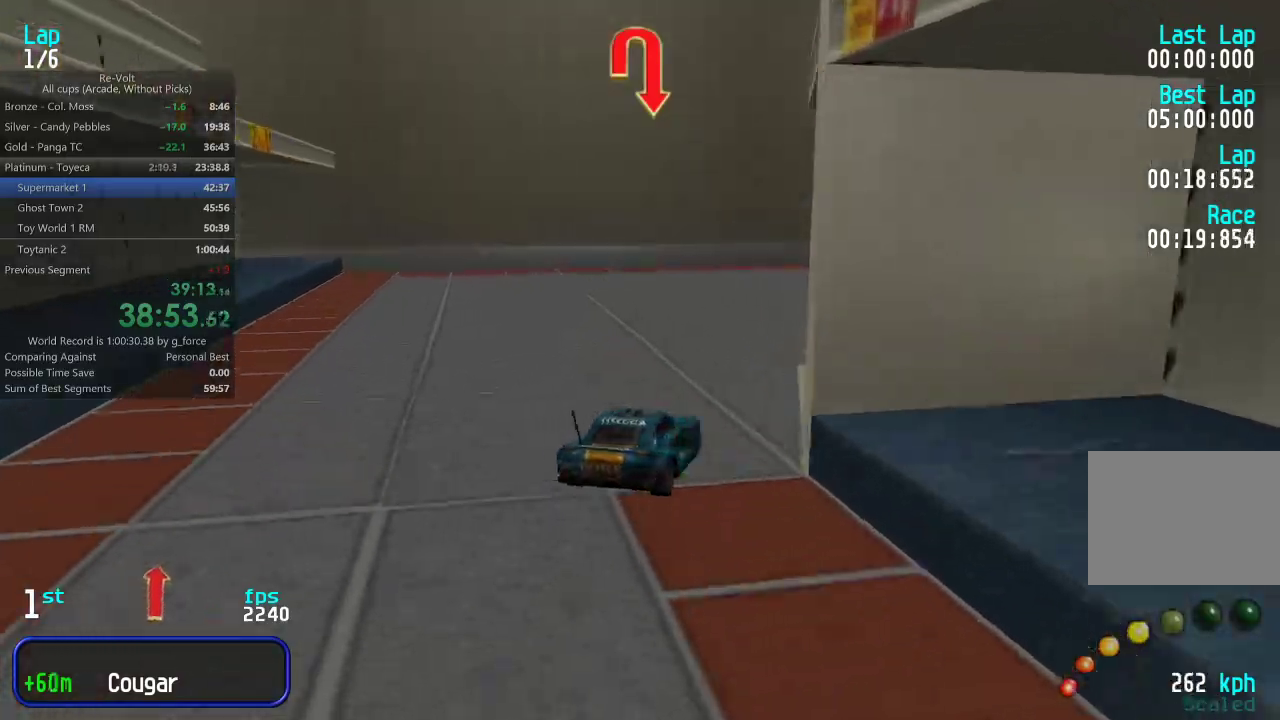
{"keys": ["right", "up"], "events": [[100, "up", "down"], [200, "up", "up"], [300, "up", "down"]]}
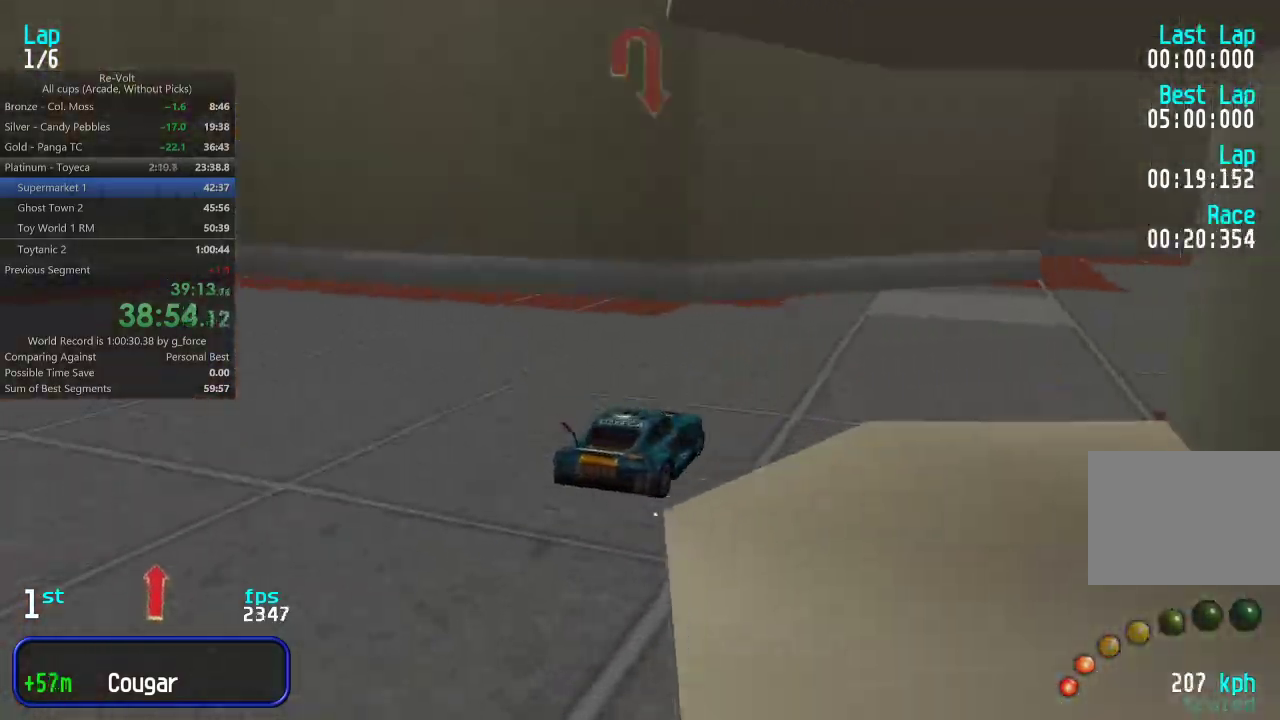
{"keys": ["right", "up"], "events": [[400, "right", "up"], [467, "right", "down"]]}
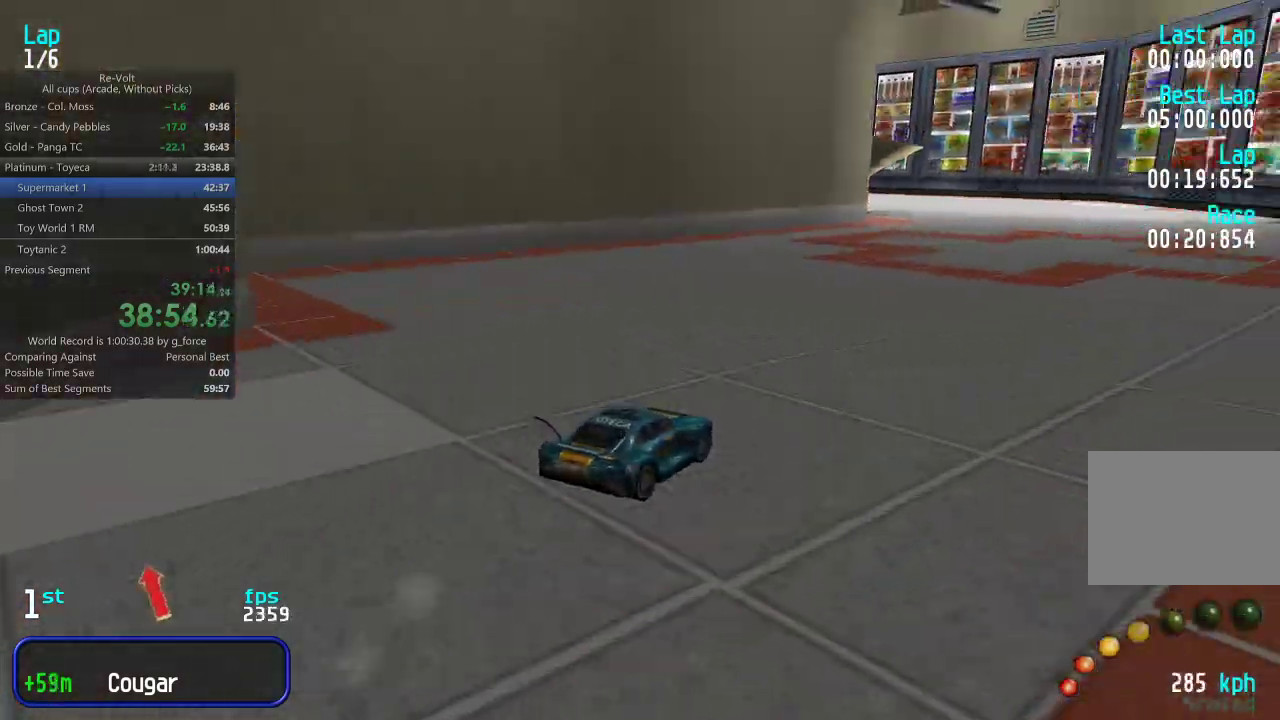
{"keys": ["left"], "events": [[150, "right", "up"], [350, "left", "down"], [450, "up", "up"]]}
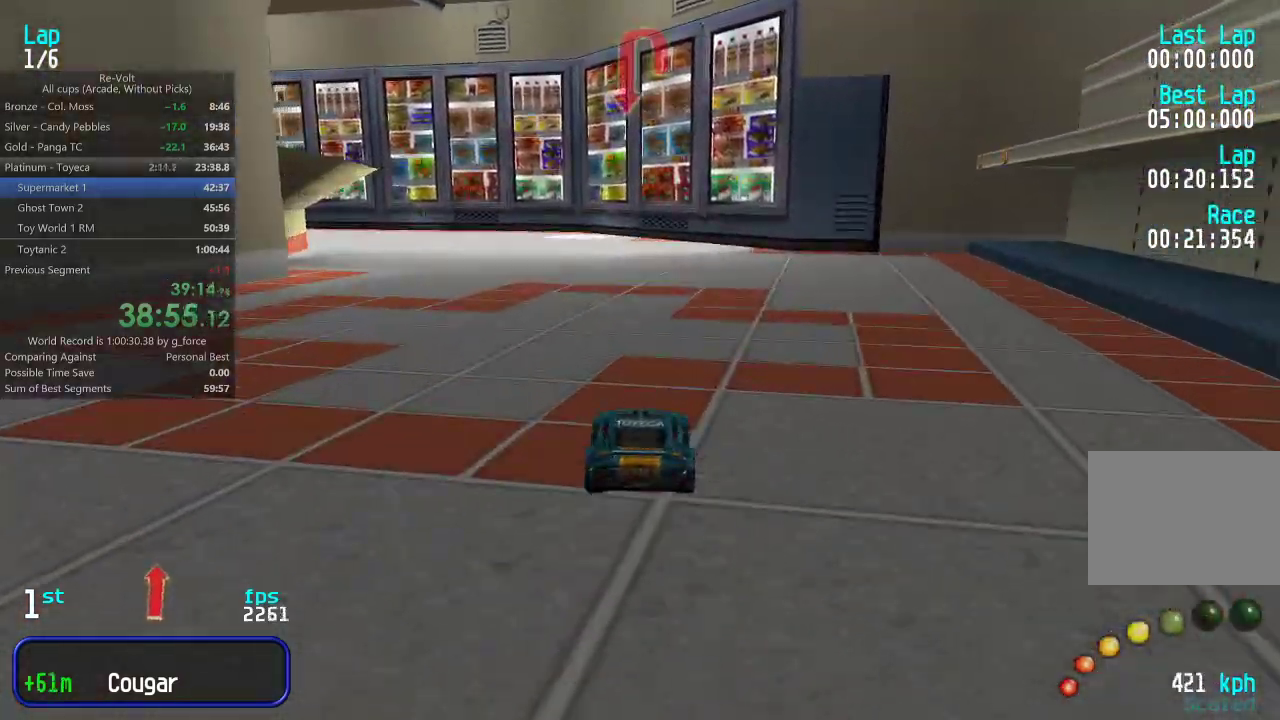
{"keys": ["left", "up"], "events": [[83, "up", "down"], [183, "up", "up"], [217, "up", "down"]]}
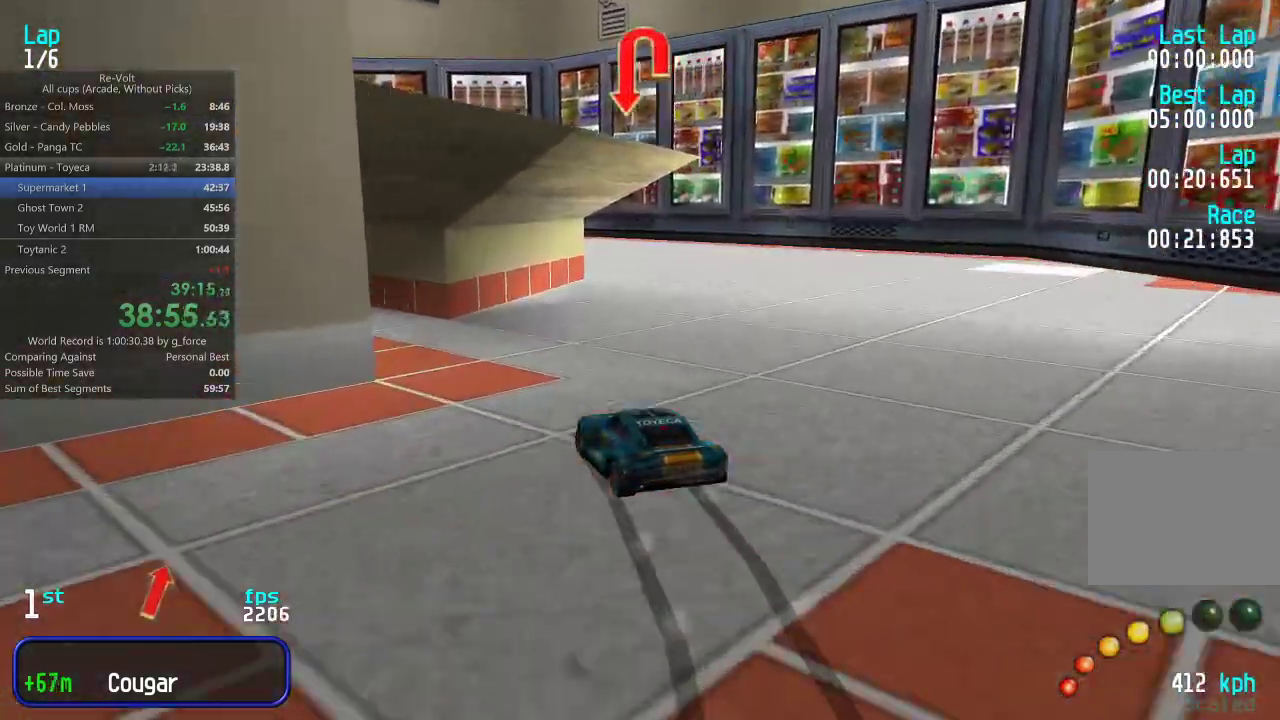
{"keys": ["up"], "events": [[217, "left", "up"]]}
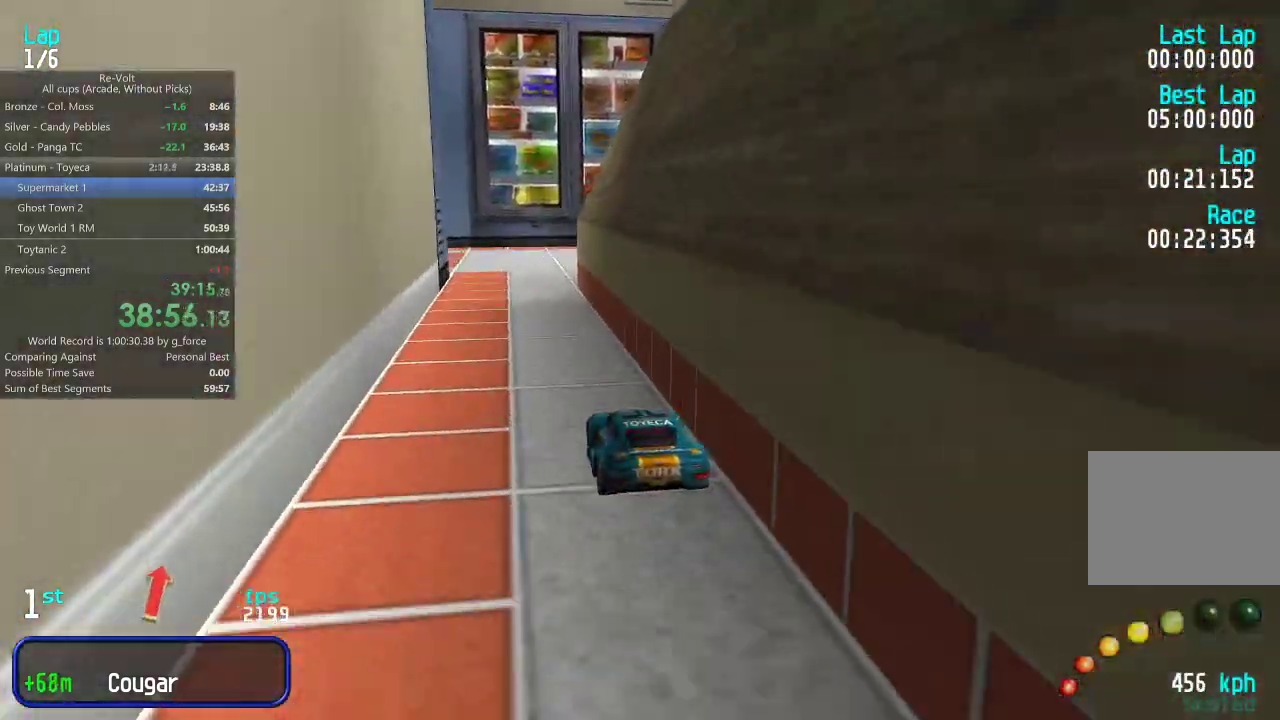
{"keys": ["left", "up"], "events": [[133, "left", "down"], [300, "up", "up"], [433, "up", "down"]]}
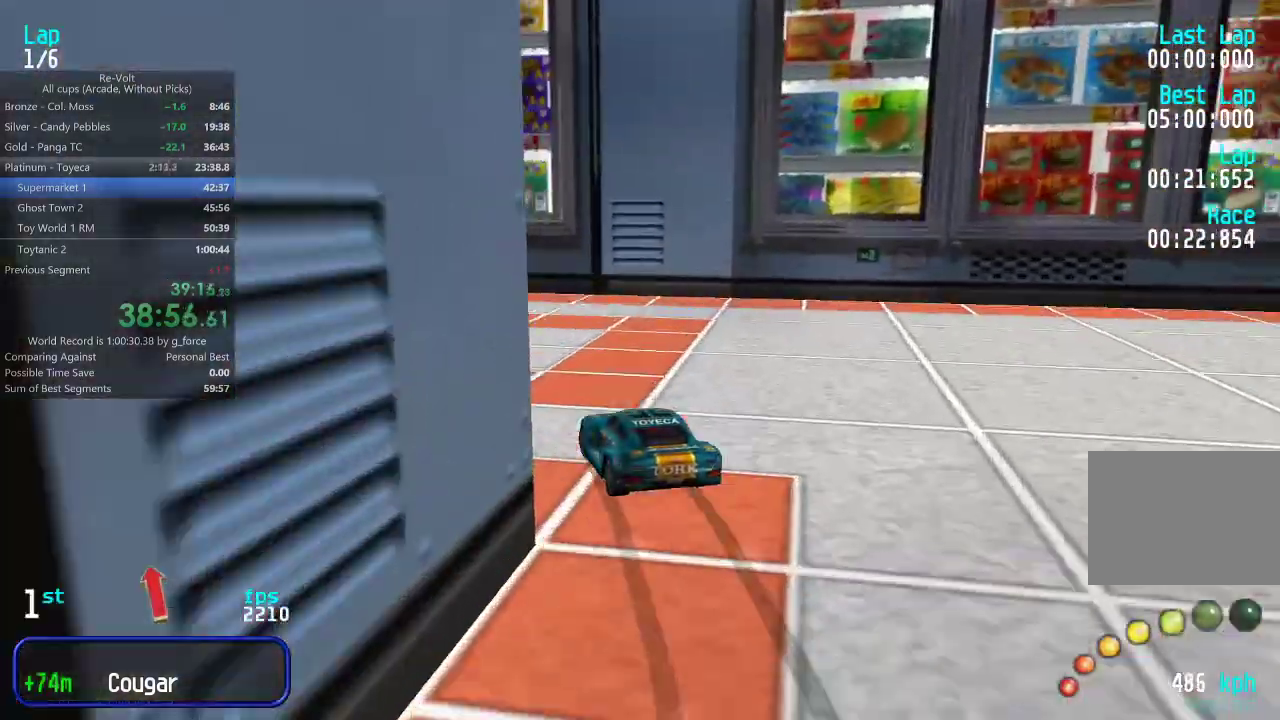
{"keys": ["left", "up"], "events": [[367, "left", "up"], [433, "left", "down"]]}
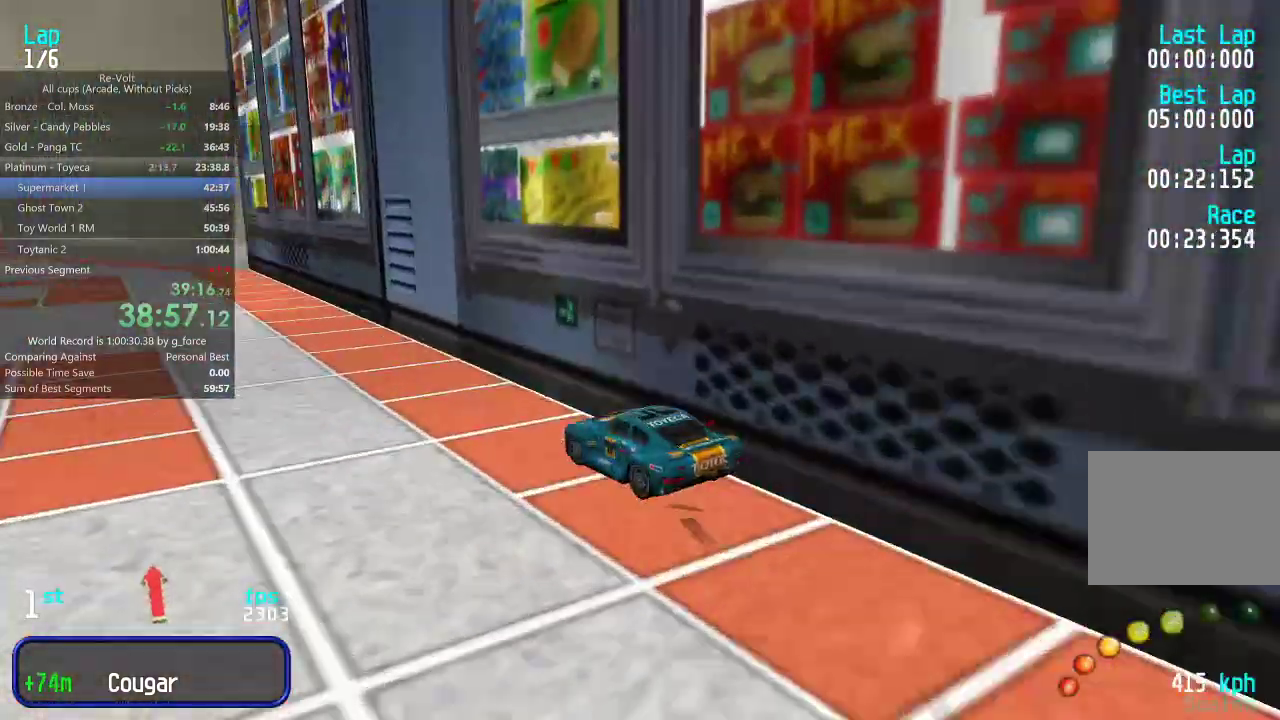
{"keys": ["right", "up"], "events": [[67, "left", "up"], [150, "left", "down"], [250, "left", "up"], [450, "right", "down"]]}
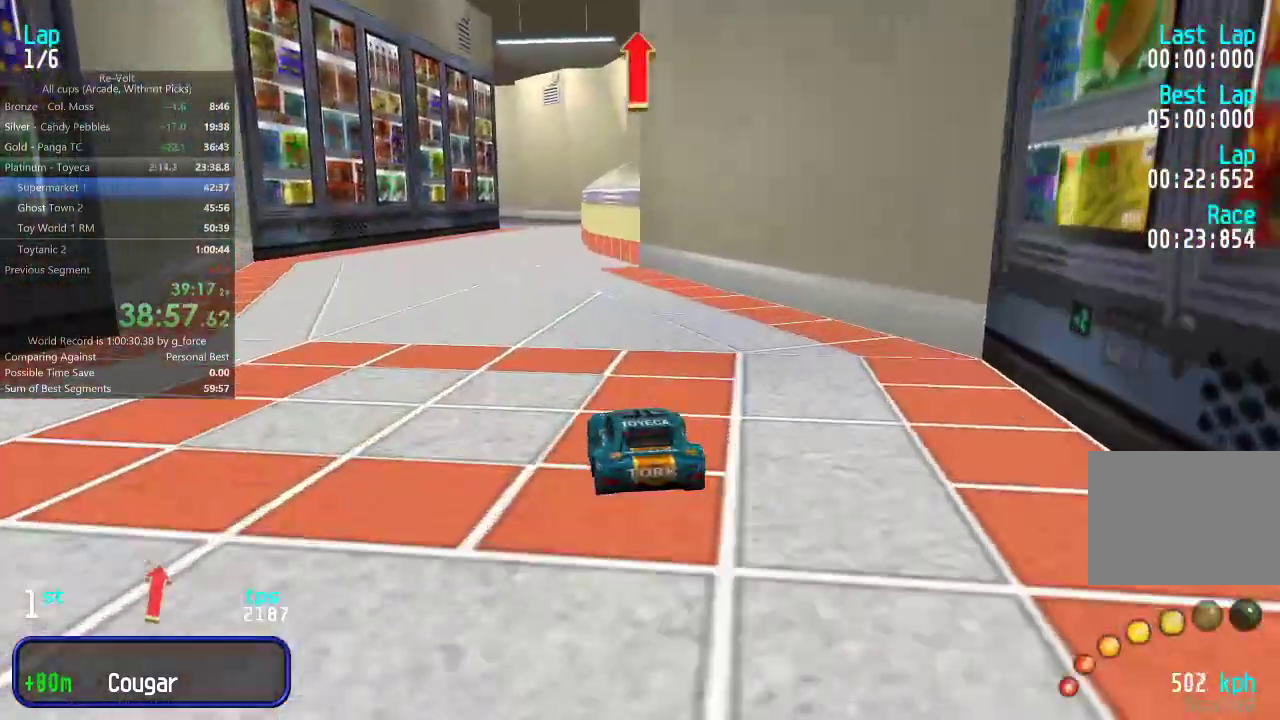
{"keys": ["up"], "events": [[17, "right", "up"], [217, "left", "down"], [250, "left", "up"], [417, "right", "down"], [483, "right", "up"]]}
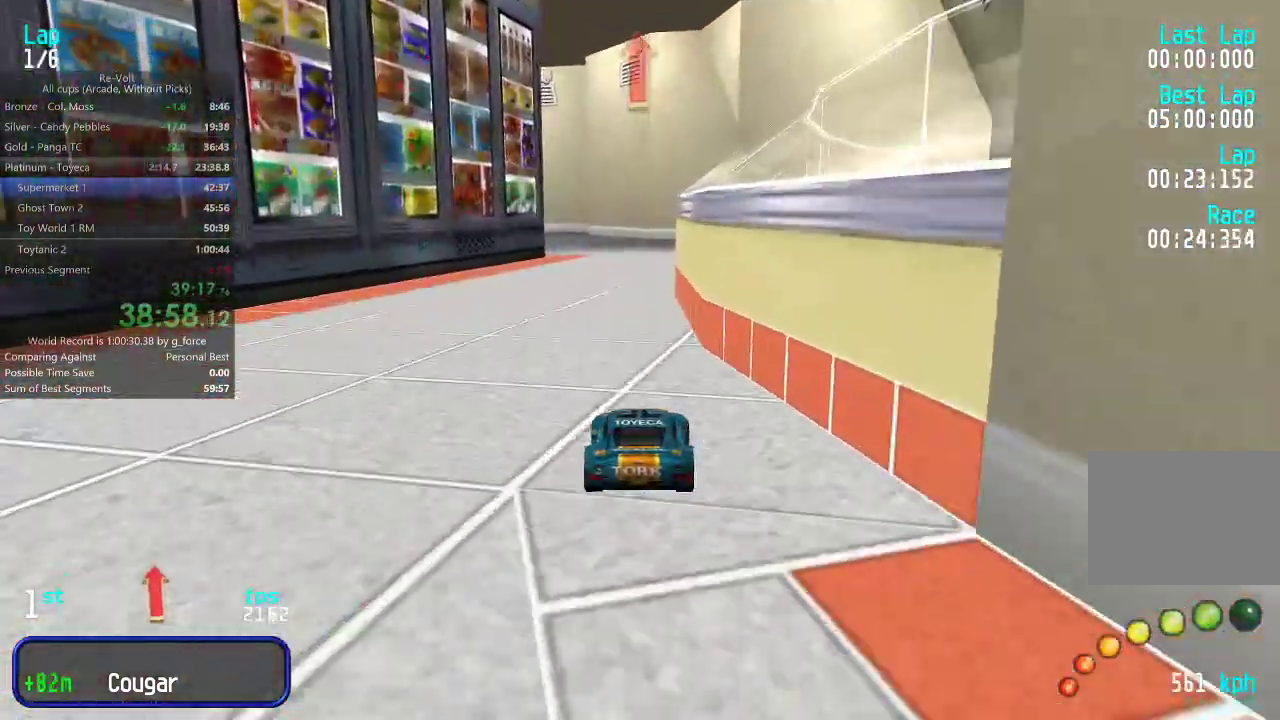
{"keys": ["left", "up"], "events": [[250, "left", "down"]]}
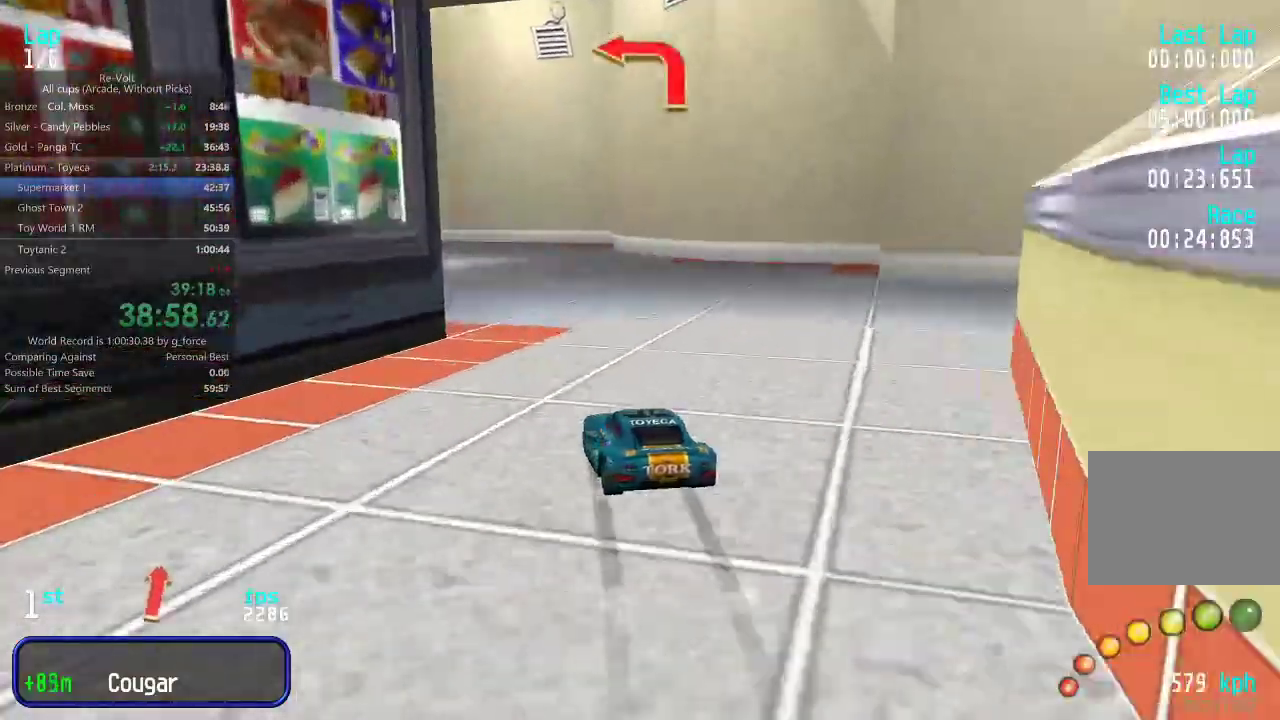
{"keys": ["left", "up"], "events": [[67, "up", "up"], [233, "up", "down"]]}
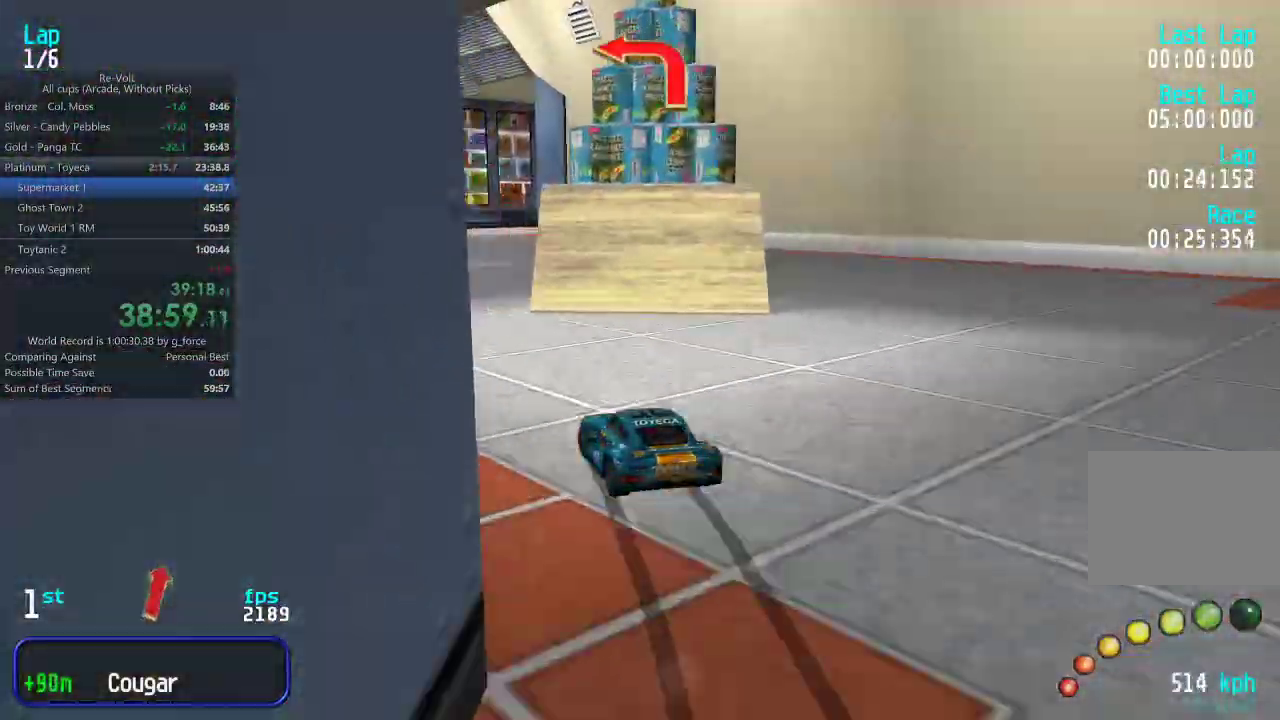
{"keys": ["right", "up"], "events": [[67, "left", "up"], [233, "right", "down"], [267, "right", "up"], [500, "right", "down"]]}
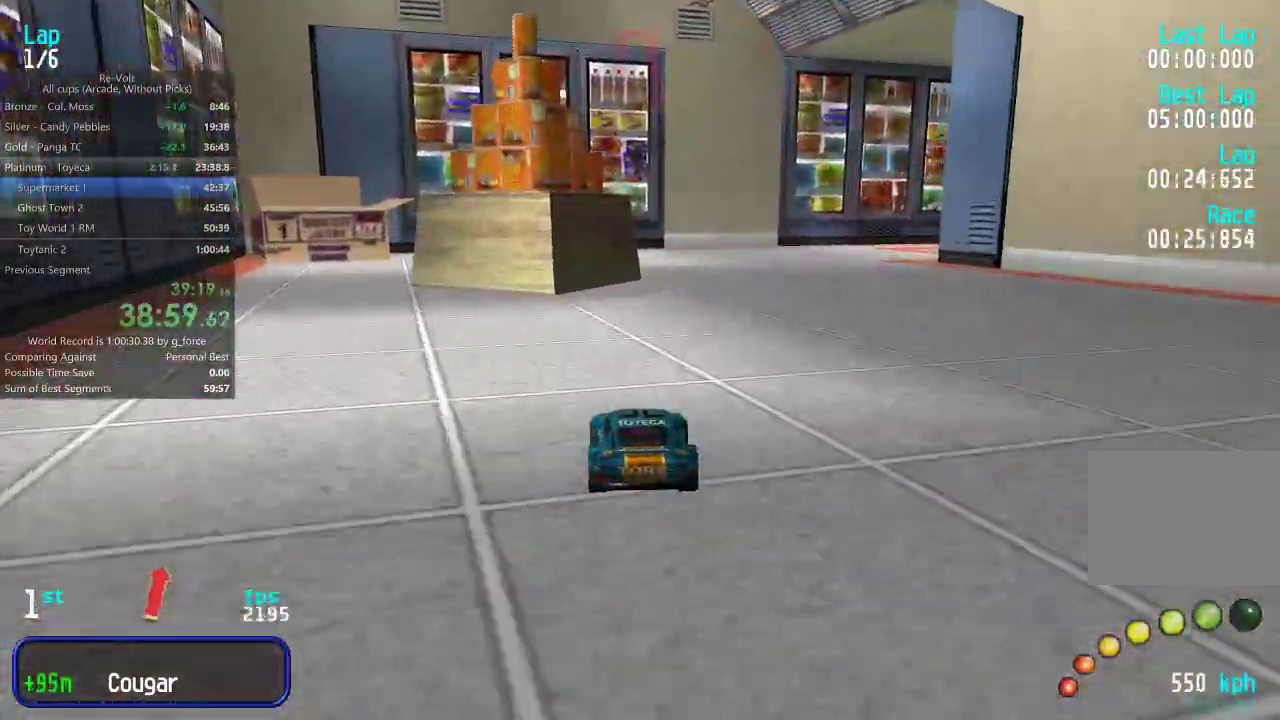
{"keys": ["right", "up"], "events": [[100, "up", "up"], [383, "up", "down"]]}
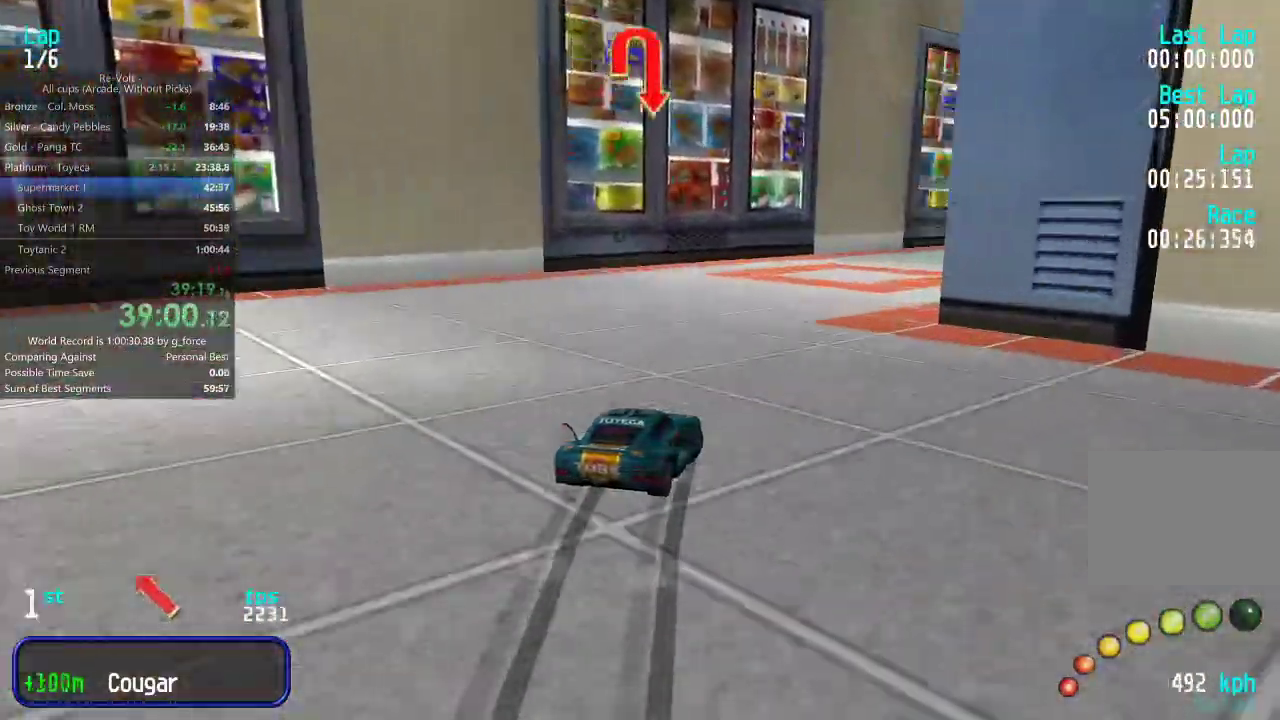
{"keys": ["right", "up"], "events": [[83, "up", "up"], [217, "up", "down"]]}
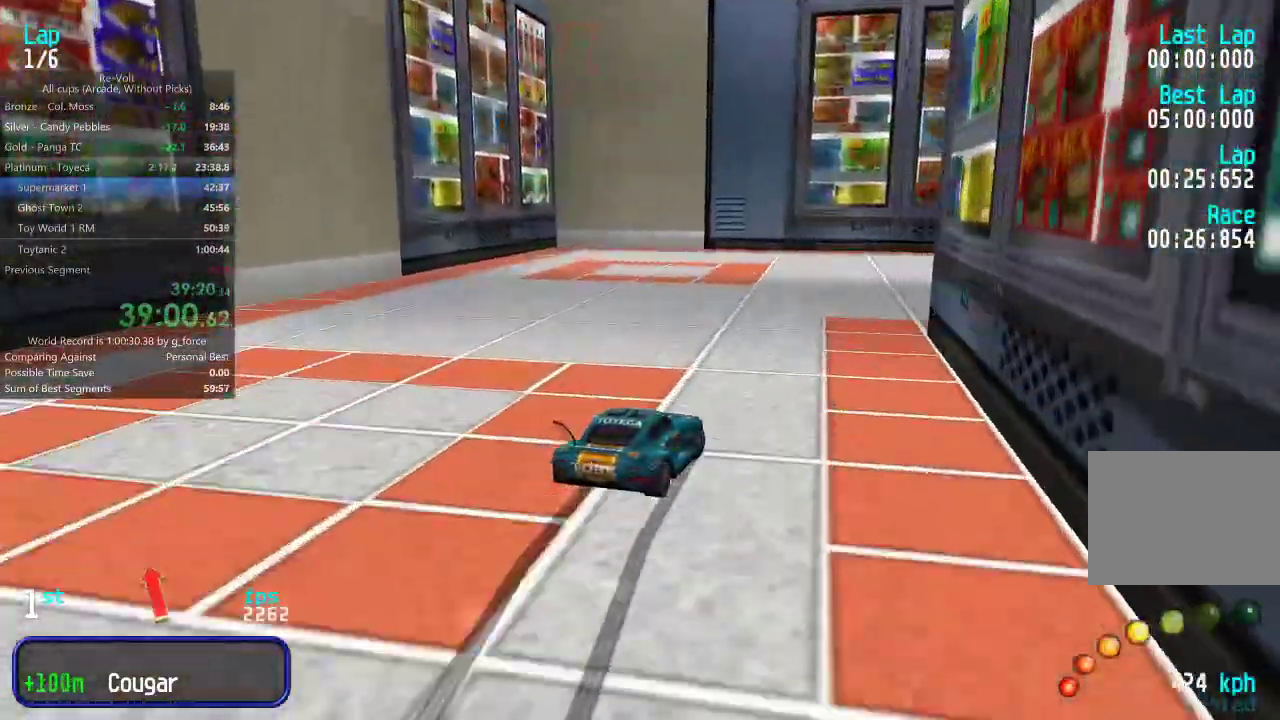
{"keys": ["right", "up"], "events": [[417, "right", "up"], [500, "right", "down"]]}
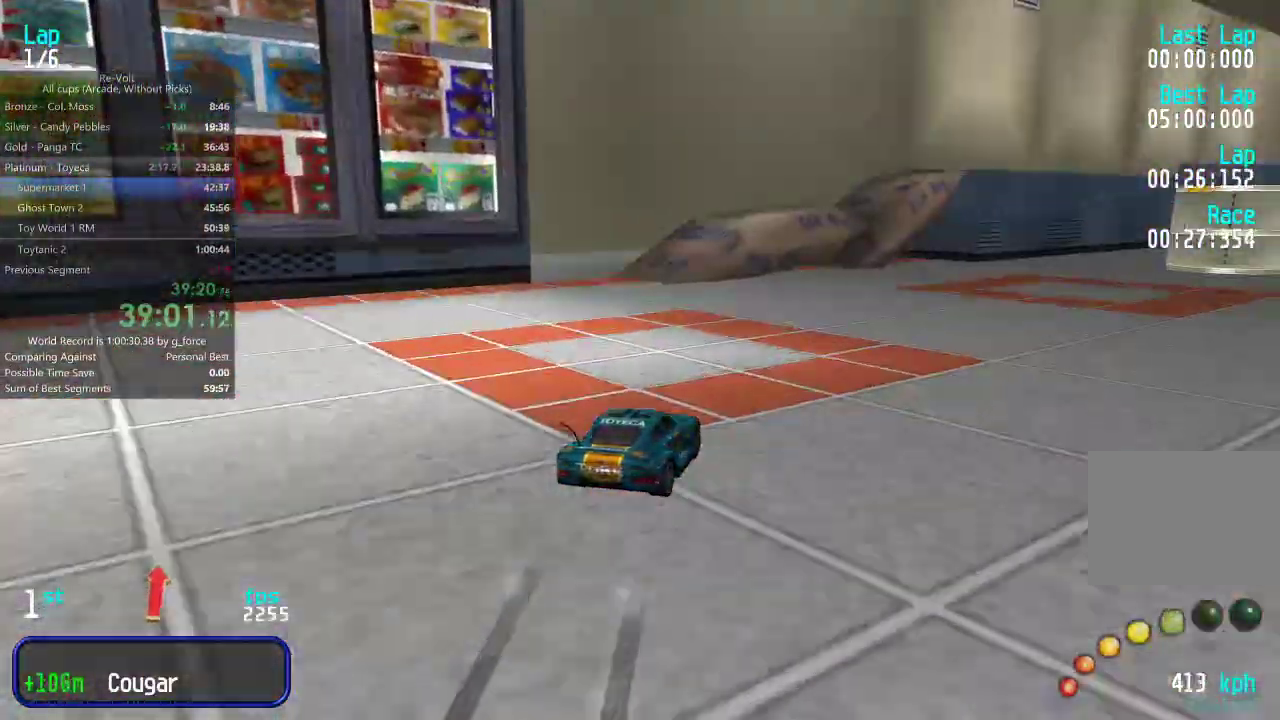
{"keys": ["right", "up"], "events": [[133, "right", "up"], [200, "right", "down"], [300, "right", "up"], [367, "right", "down"], [467, "right", "up"], [500, "right", "down"]]}